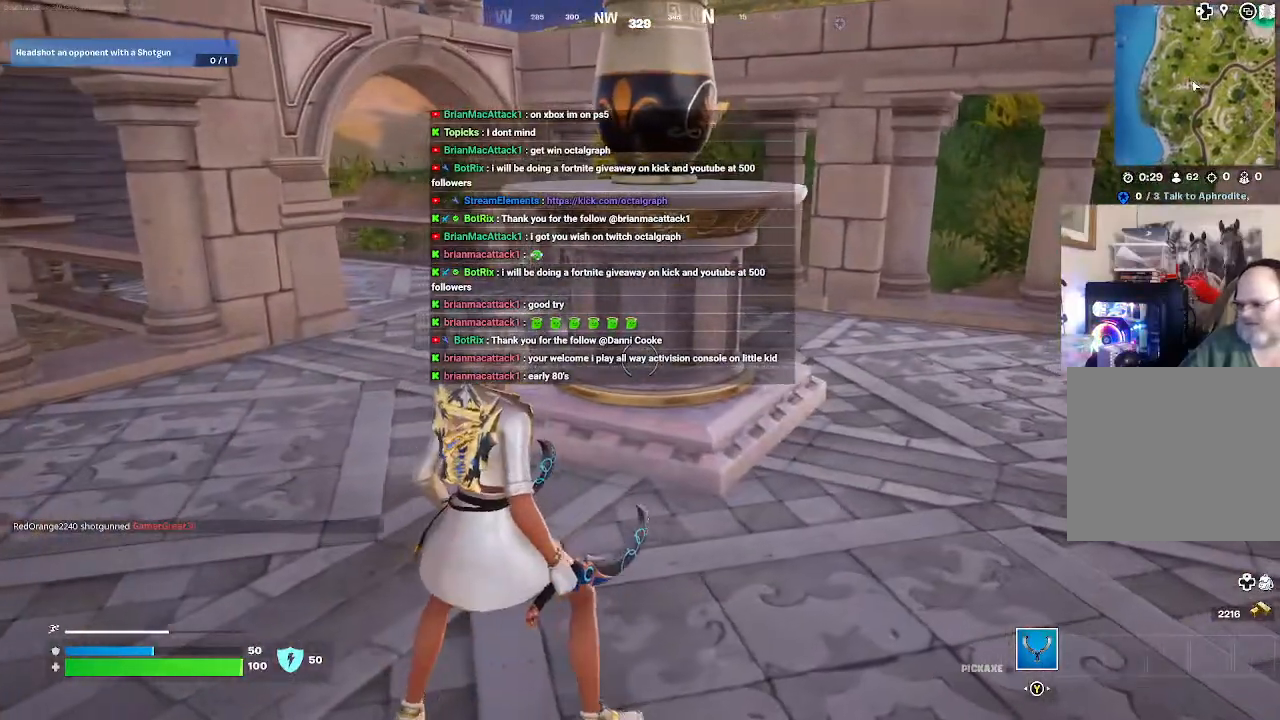
Gameplay with a controller (Xbox layout); each line is a JSON object with the inputs held at the frame after it. "events" lists button and stick changes between this image and that frame as [ms after this image, input, new state], when the widget could be followed in between. Not read: L2.
{"buttons": [], "left_stick": "center", "right_stick": "left", "events": [[333, "left_stick", "up-right"], [433, "right_stick", "left"], [500, "left_stick", "center"]]}
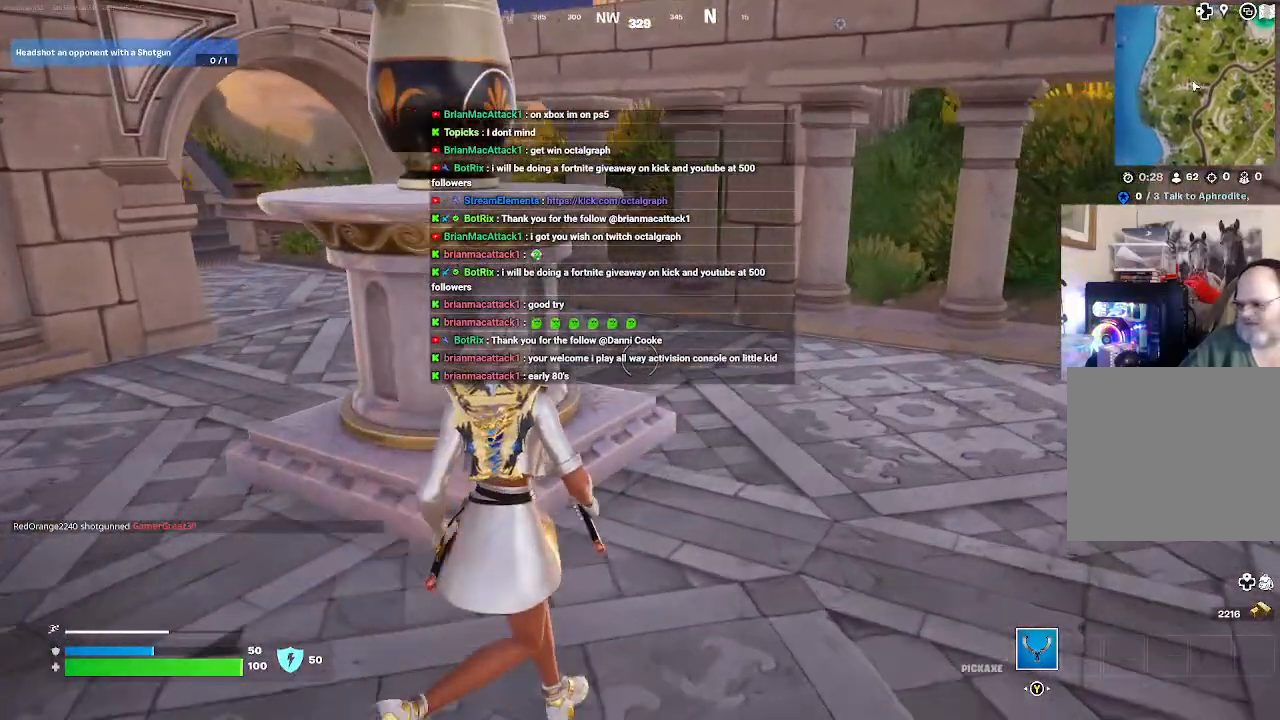
{"buttons": [], "left_stick": "center", "right_stick": "center", "events": [[300, "right_stick", "center"]]}
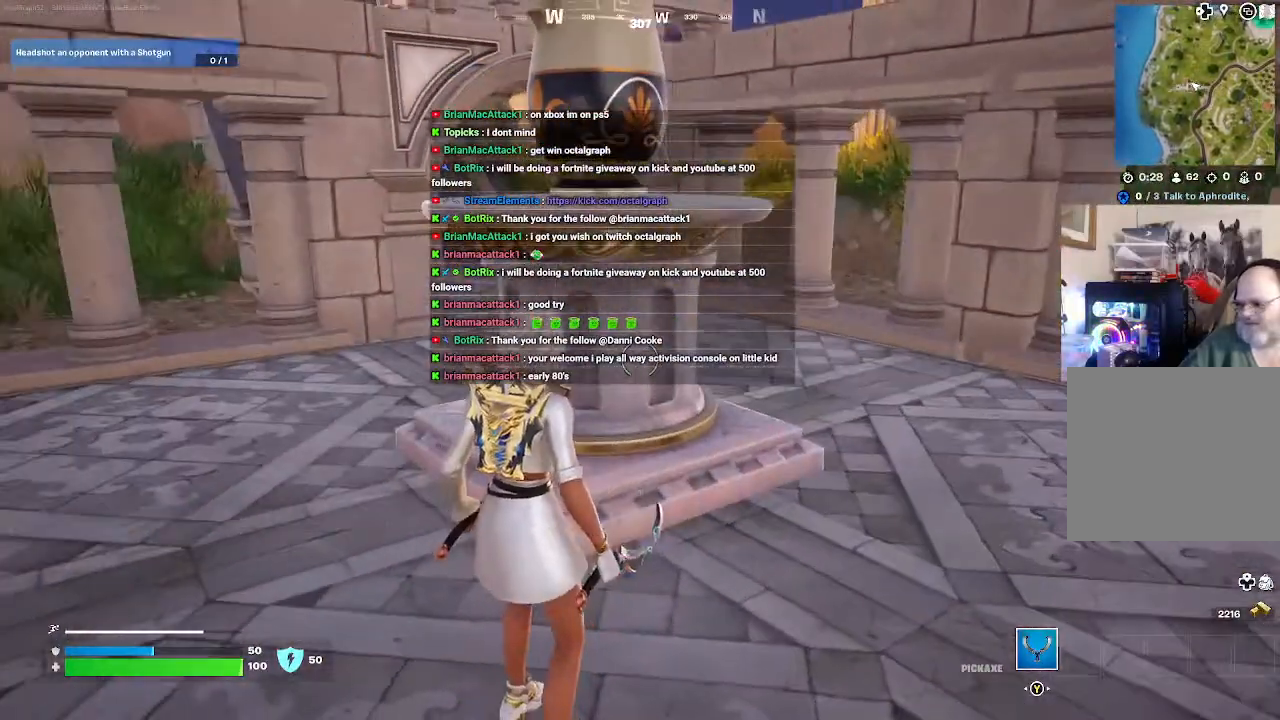
{"buttons": [], "left_stick": "center", "right_stick": "center", "events": []}
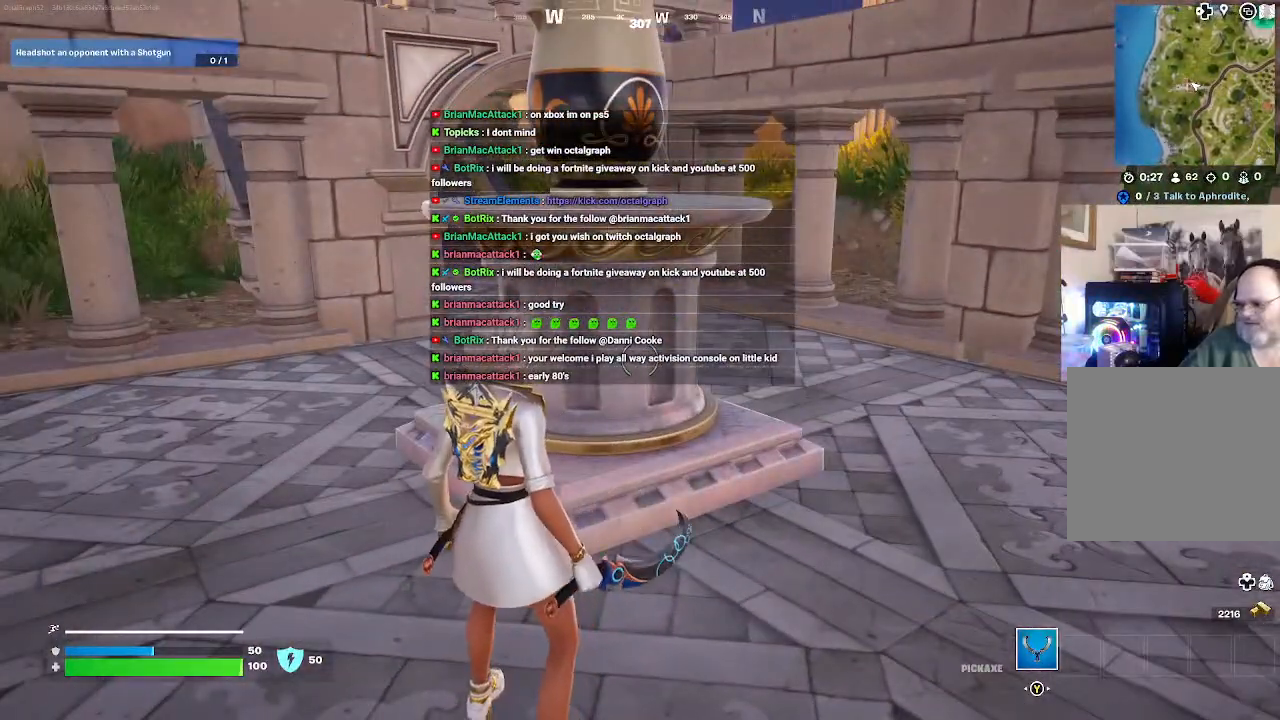
{"buttons": [], "left_stick": "center", "right_stick": "center", "events": []}
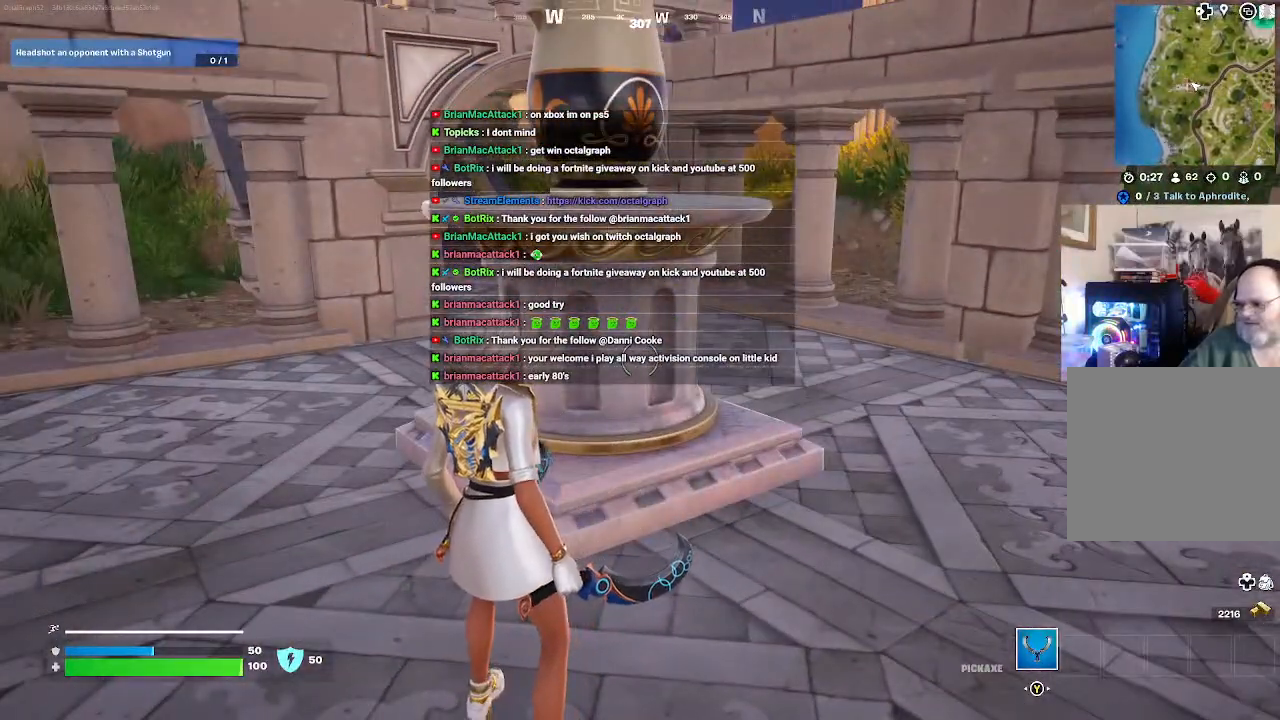
{"buttons": [], "left_stick": "center", "right_stick": "center", "events": []}
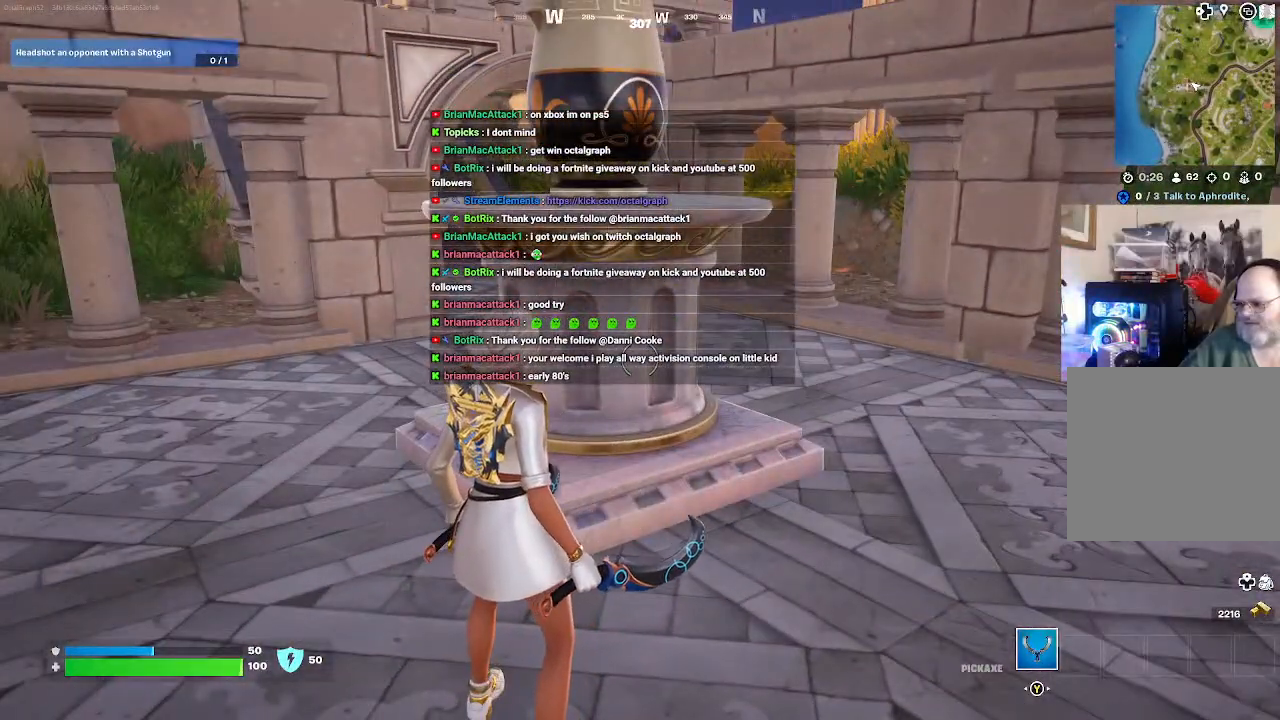
{"buttons": [], "left_stick": "center", "right_stick": "center"}
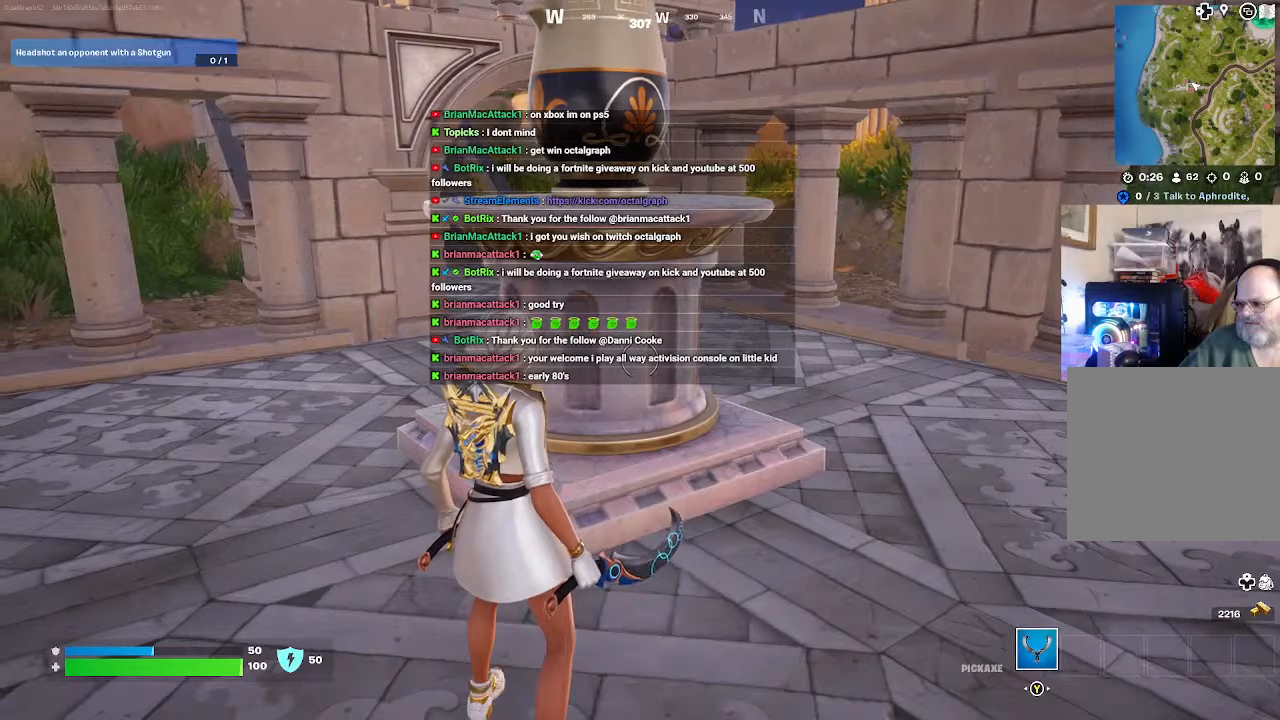
{"buttons": [], "left_stick": "center", "right_stick": "left", "events": [[33, "right_stick", "left"]]}
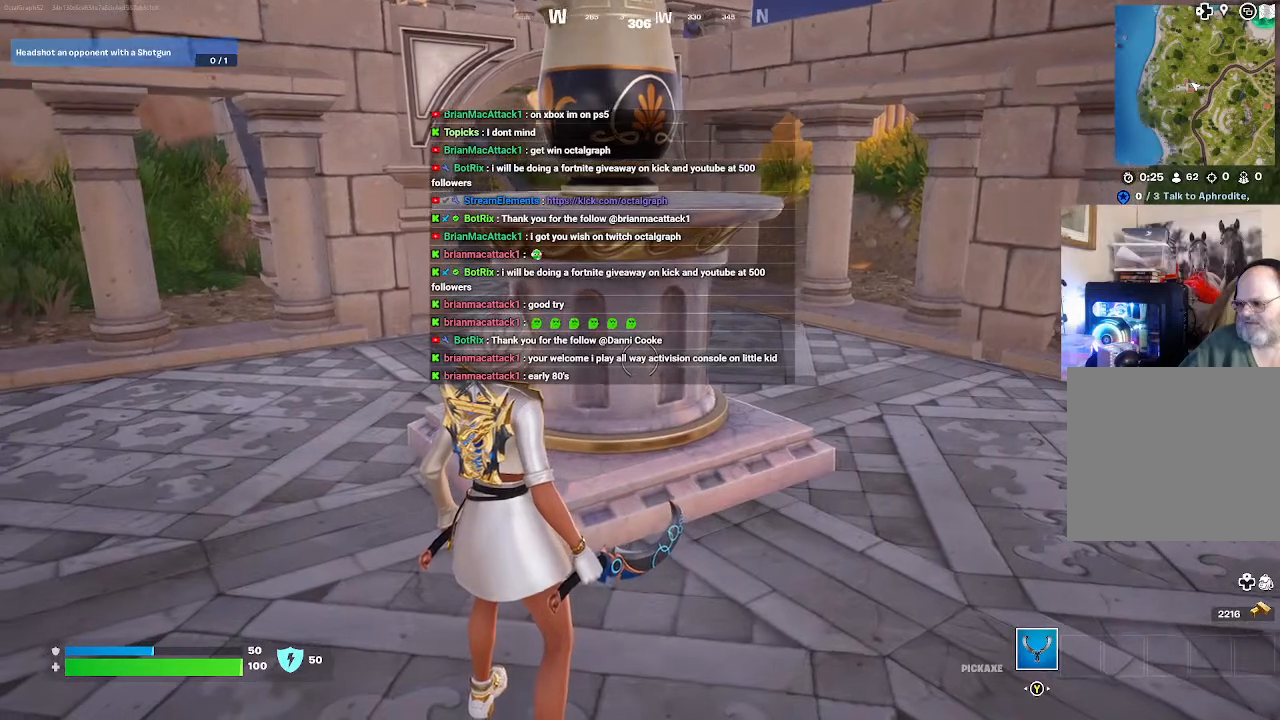
{"buttons": [], "left_stick": "center", "right_stick": "left", "events": []}
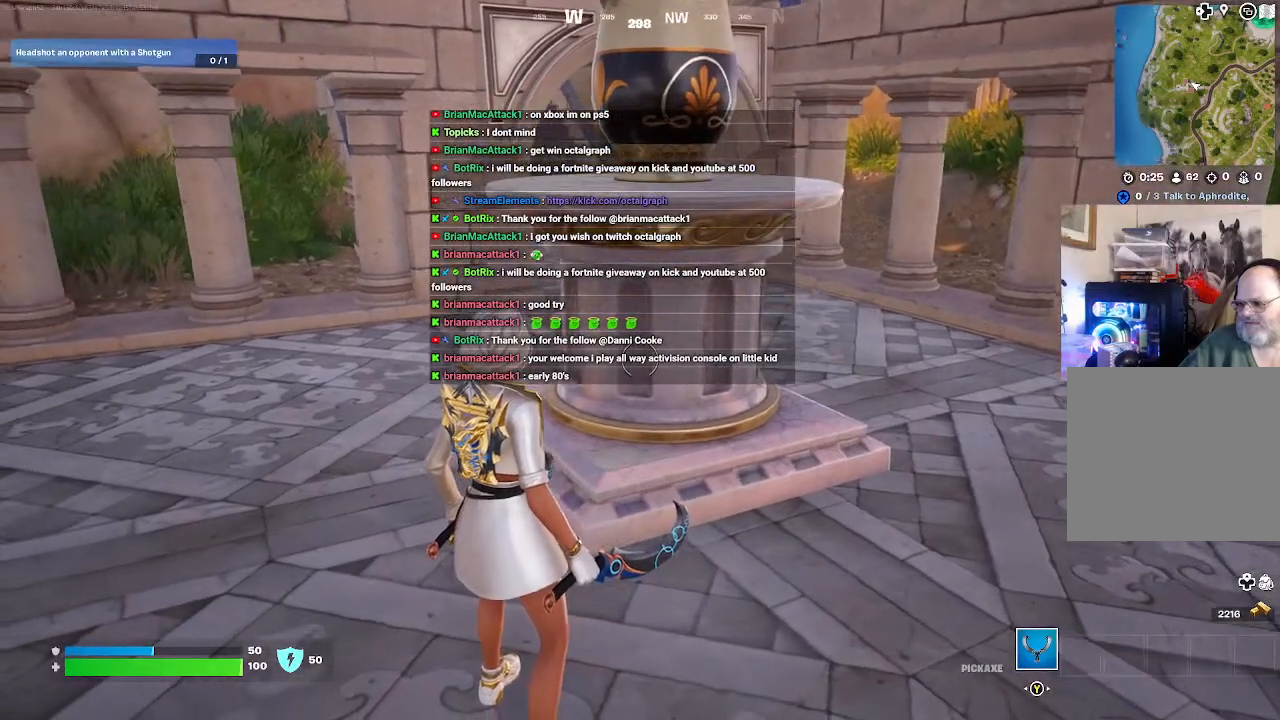
{"buttons": [], "left_stick": "center", "right_stick": "center", "events": [[133, "right_stick", "center"]]}
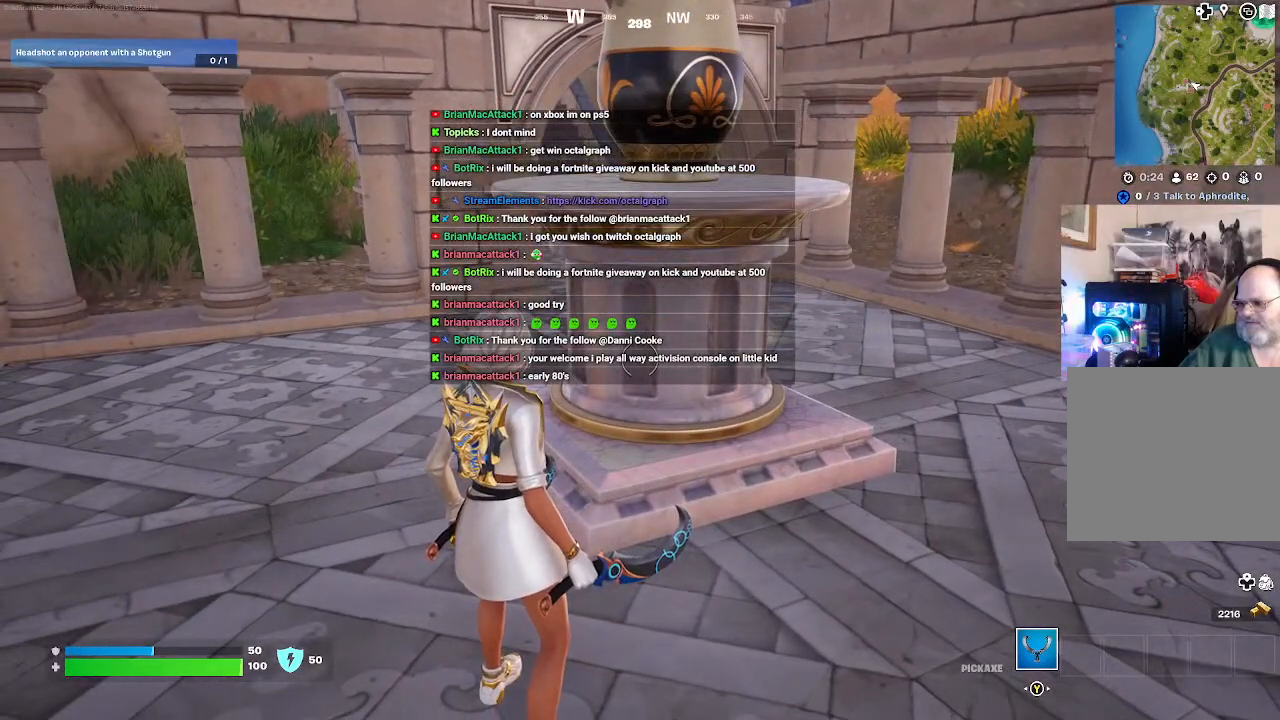
{"buttons": [], "left_stick": "up-right", "right_stick": "center", "events": [[200, "left_stick", "up"], [267, "left_stick", "up-right"]]}
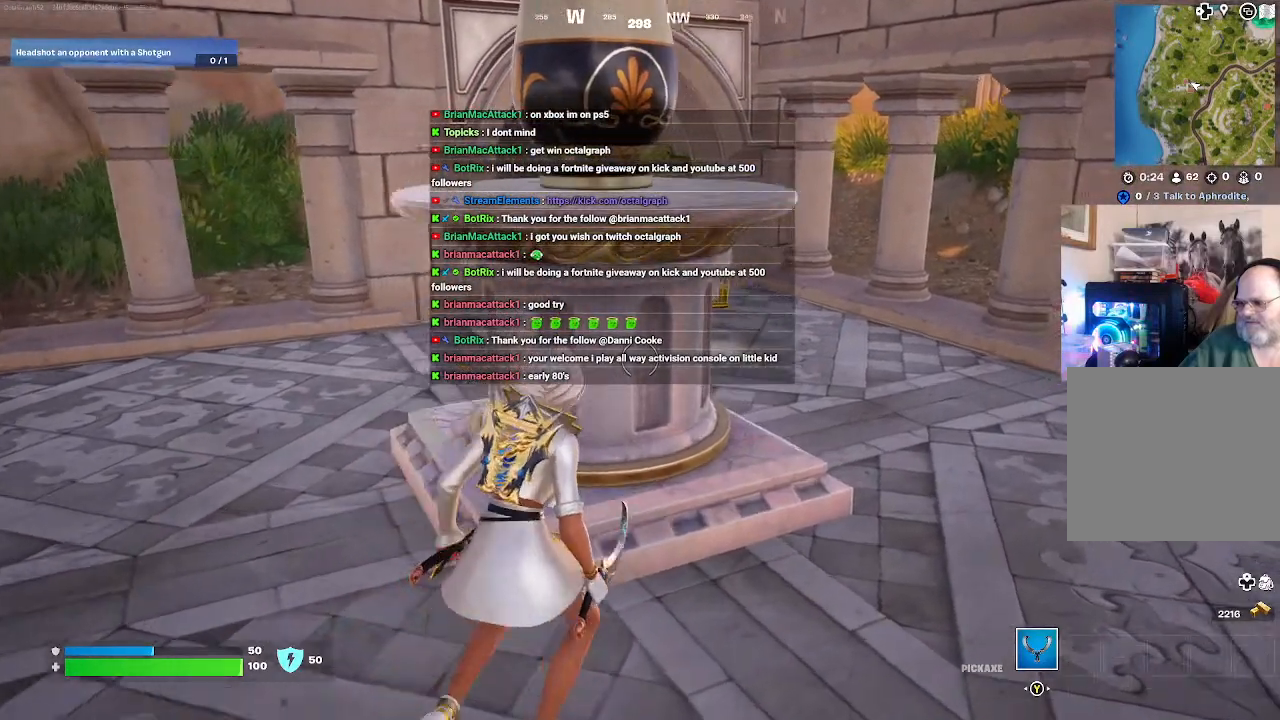
{"buttons": [], "left_stick": "center", "right_stick": "left", "events": [[100, "left_stick", "center"], [300, "right_stick", "left"]]}
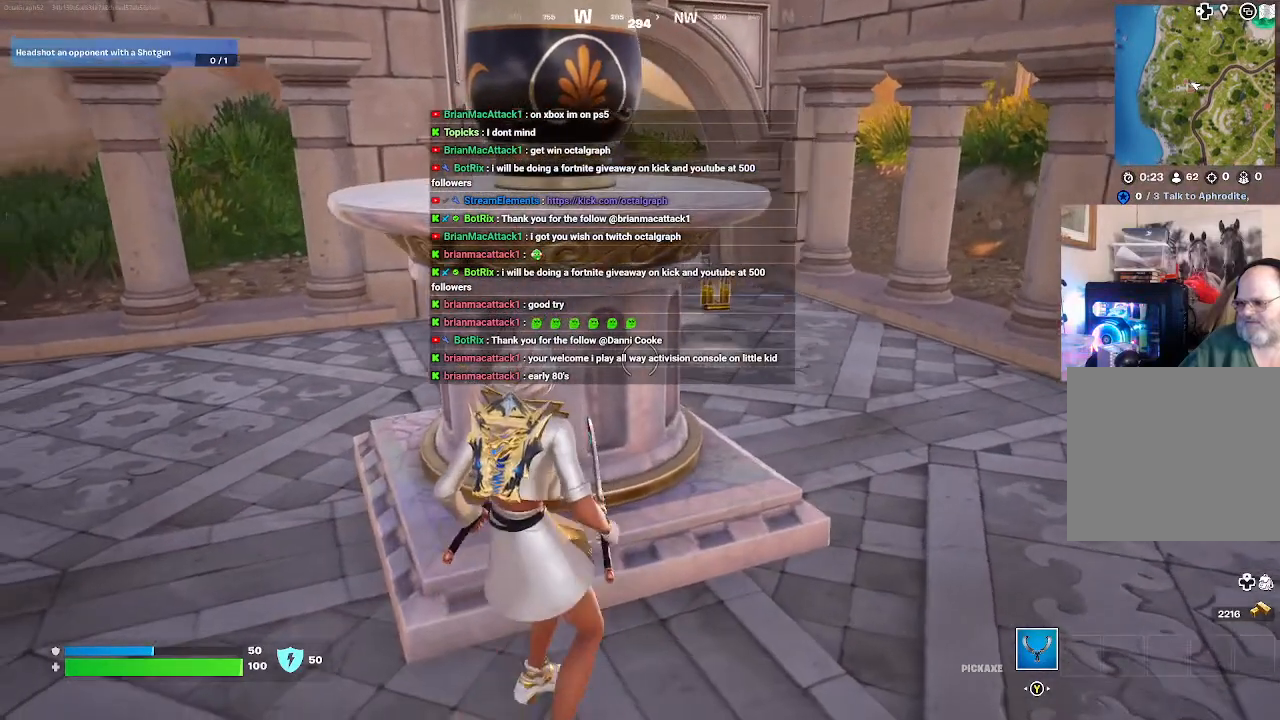
{"buttons": [], "left_stick": "center", "right_stick": "left", "events": []}
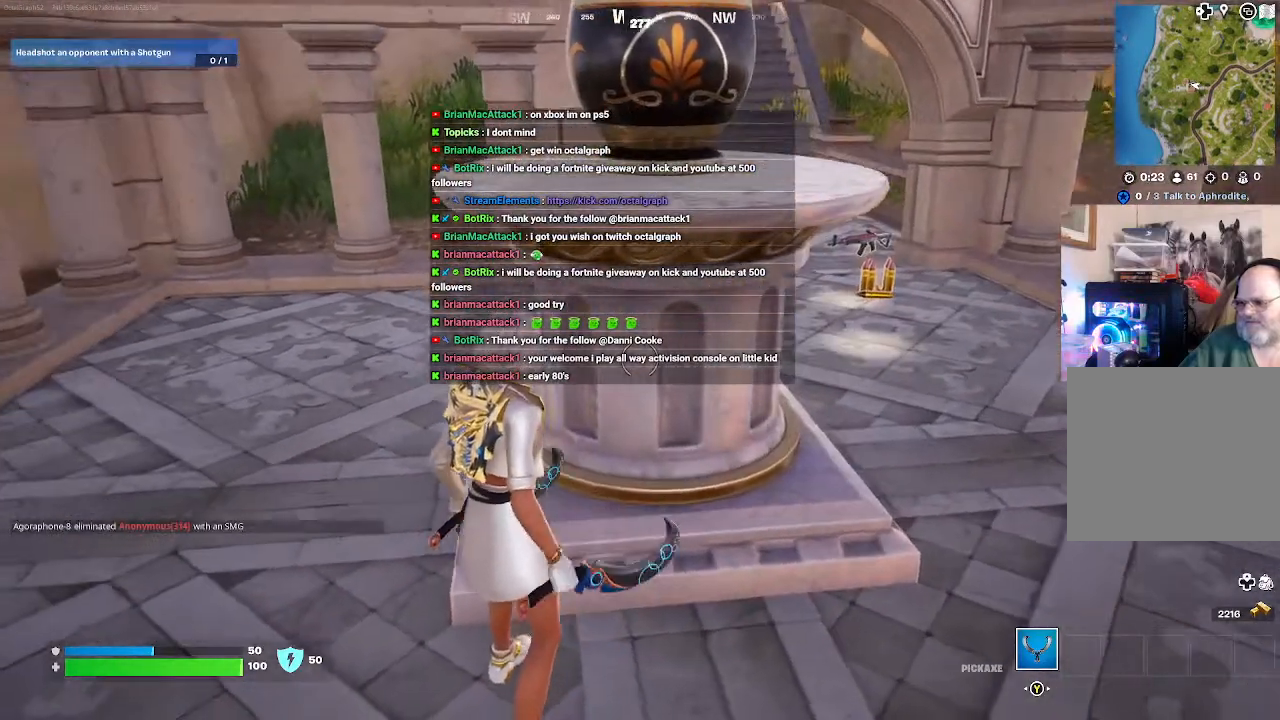
{"buttons": [], "left_stick": "up", "right_stick": "center", "events": [[67, "right_stick", "center"], [300, "left_stick", "up"]]}
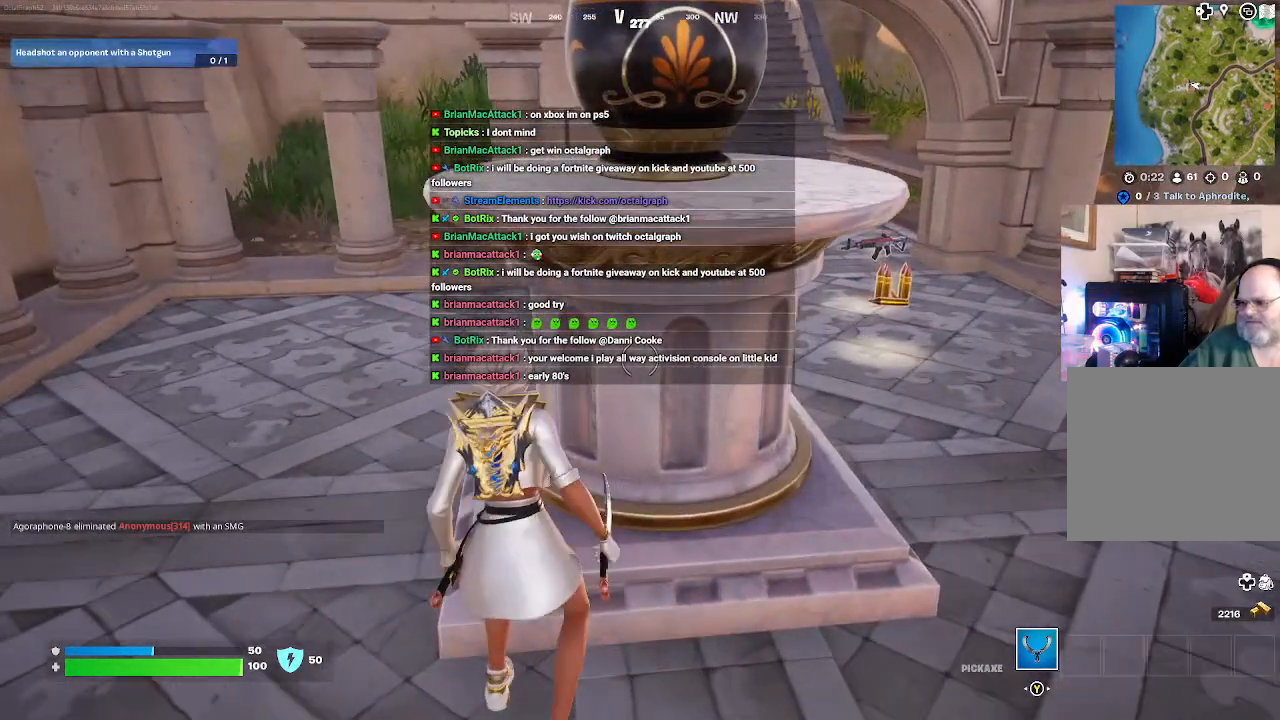
{"buttons": [], "left_stick": "center", "right_stick": "center", "events": [[33, "left_stick", "center"]]}
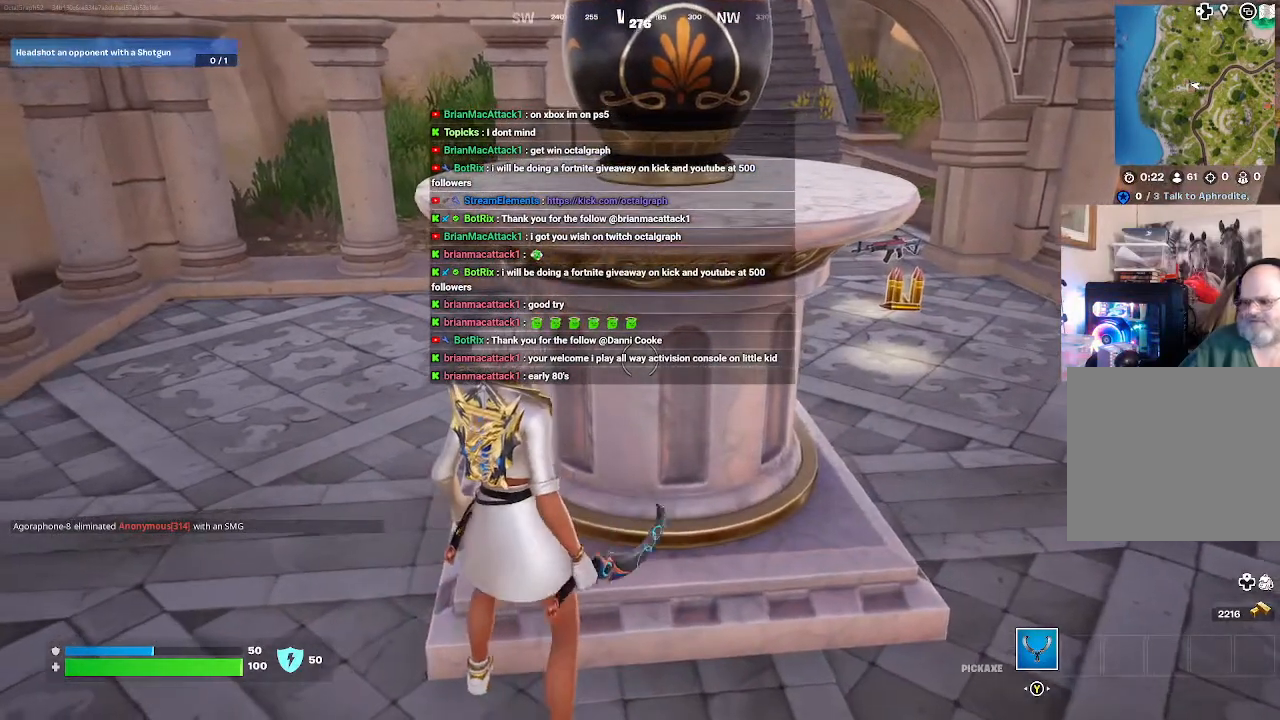
{"buttons": [], "left_stick": "up-right", "right_stick": "center", "events": [[300, "left_stick", "up"], [367, "left_stick", "up-right"]]}
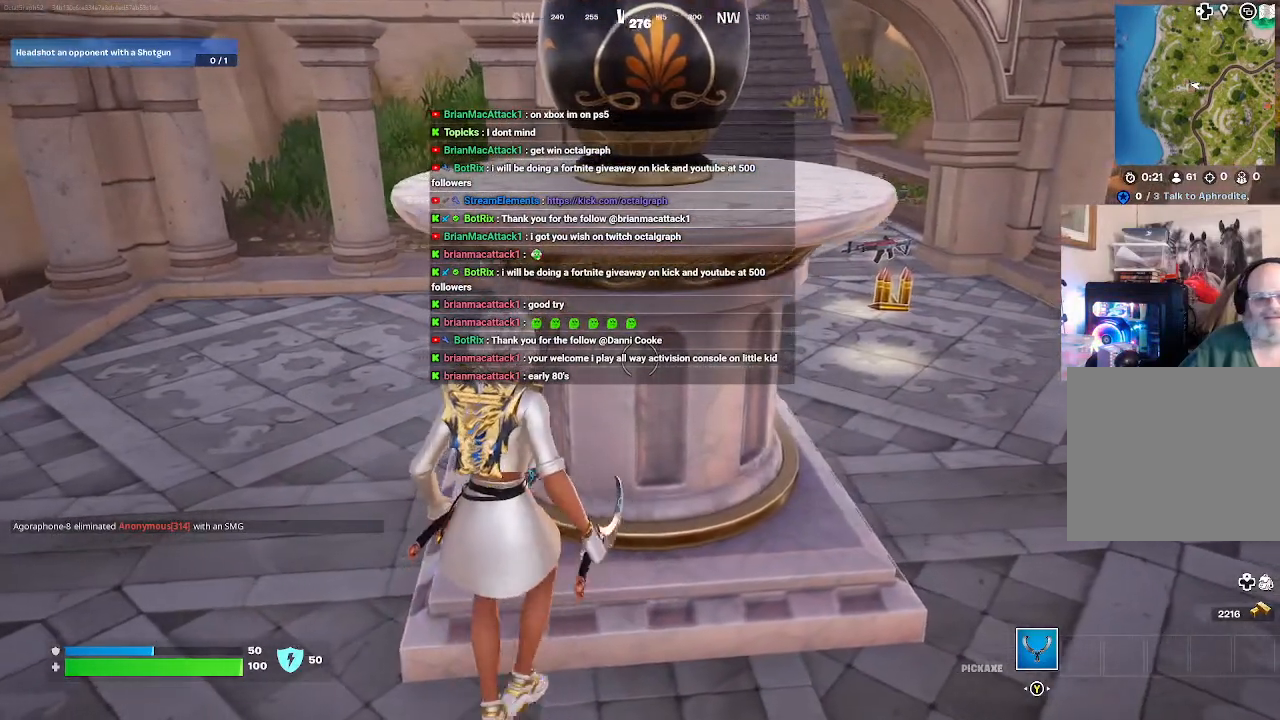
{"buttons": [], "left_stick": "up-right", "right_stick": "center", "events": [[67, "left_stick", "right"], [433, "left_stick", "up-right"]]}
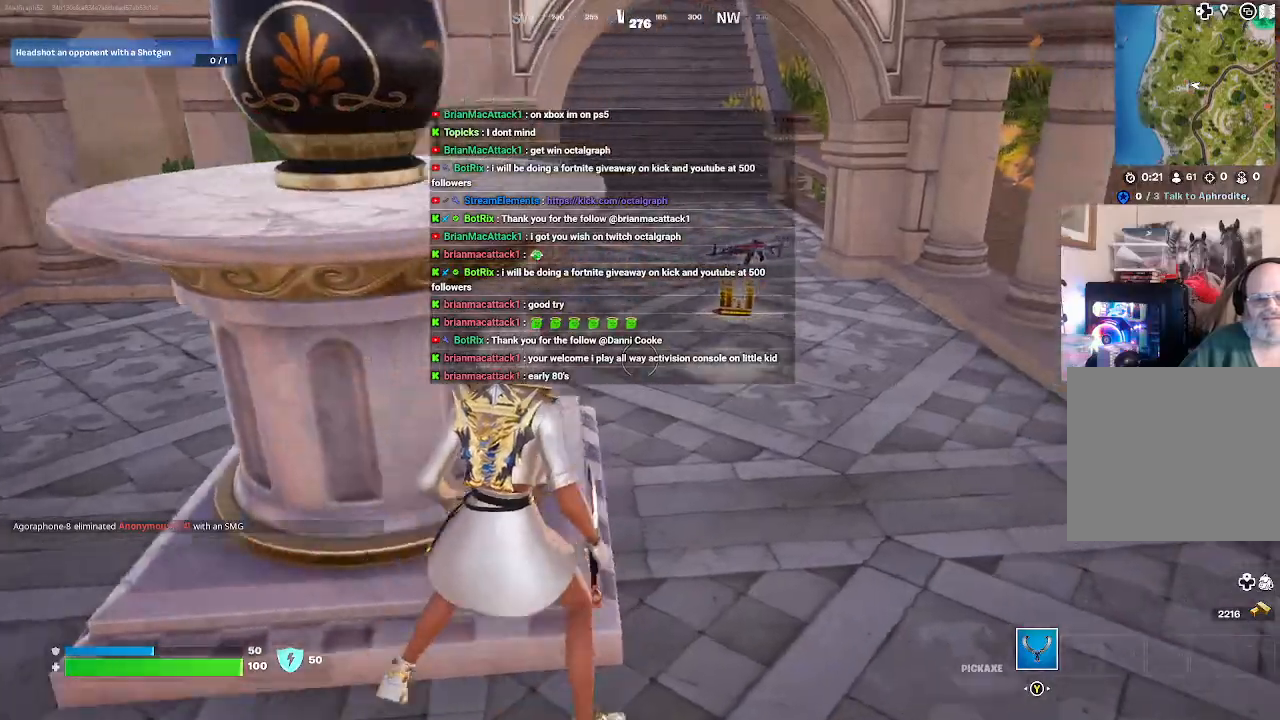
{"buttons": [], "left_stick": "up", "right_stick": "center", "events": [[67, "left_stick", "up"]]}
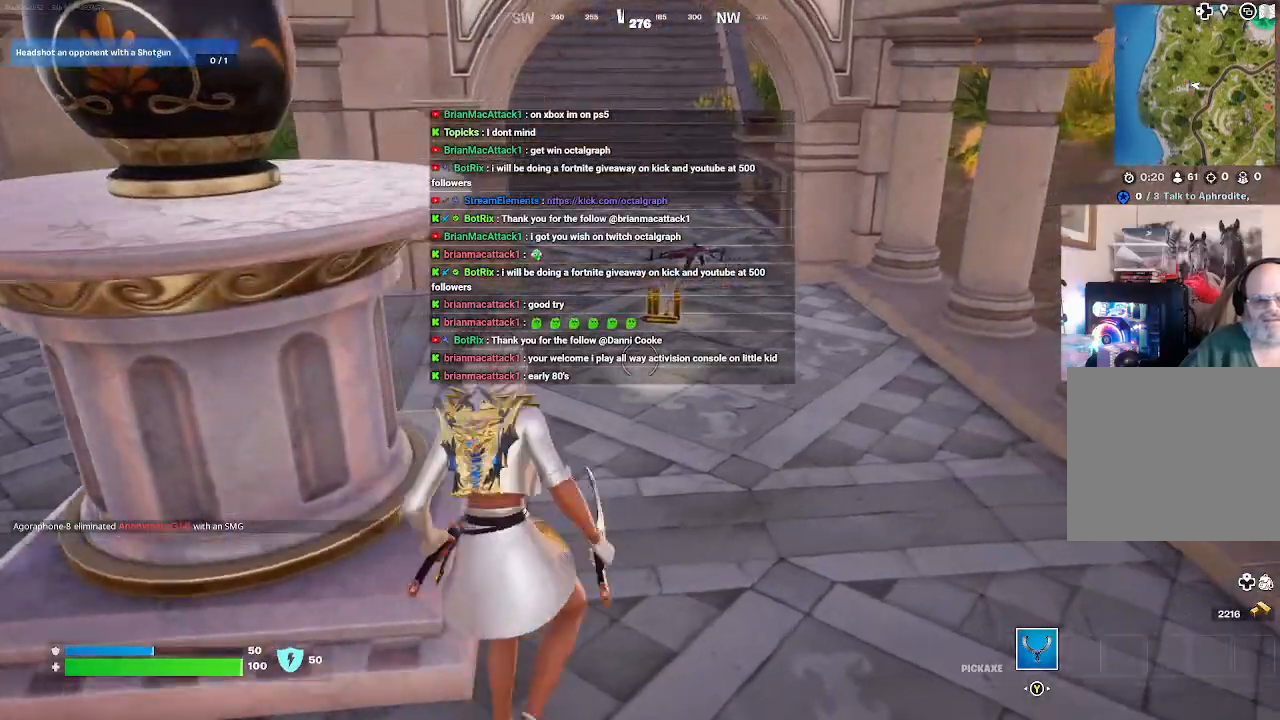
{"buttons": ["X"], "left_stick": "up", "right_stick": "center", "events": [[467, "X", "down"]]}
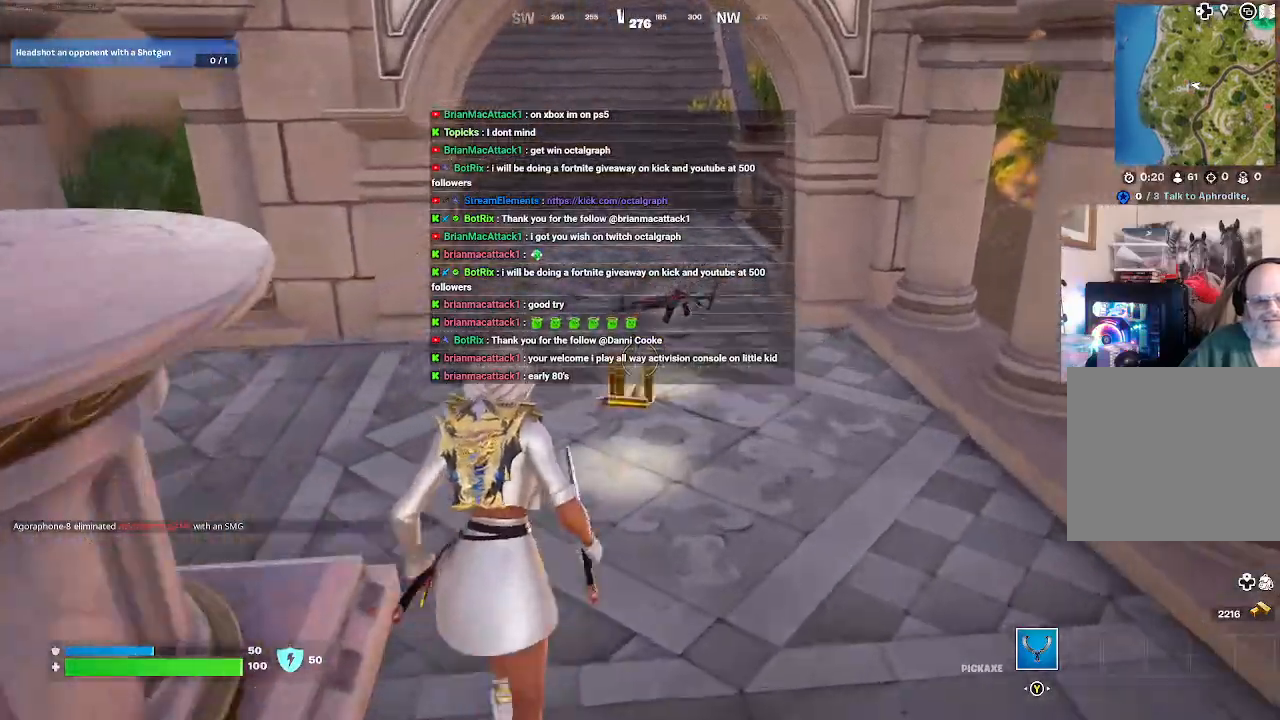
{"buttons": ["X"], "left_stick": "up", "right_stick": "center", "events": [[100, "X", "up"], [233, "X", "down"], [333, "X", "up"], [500, "X", "down"]]}
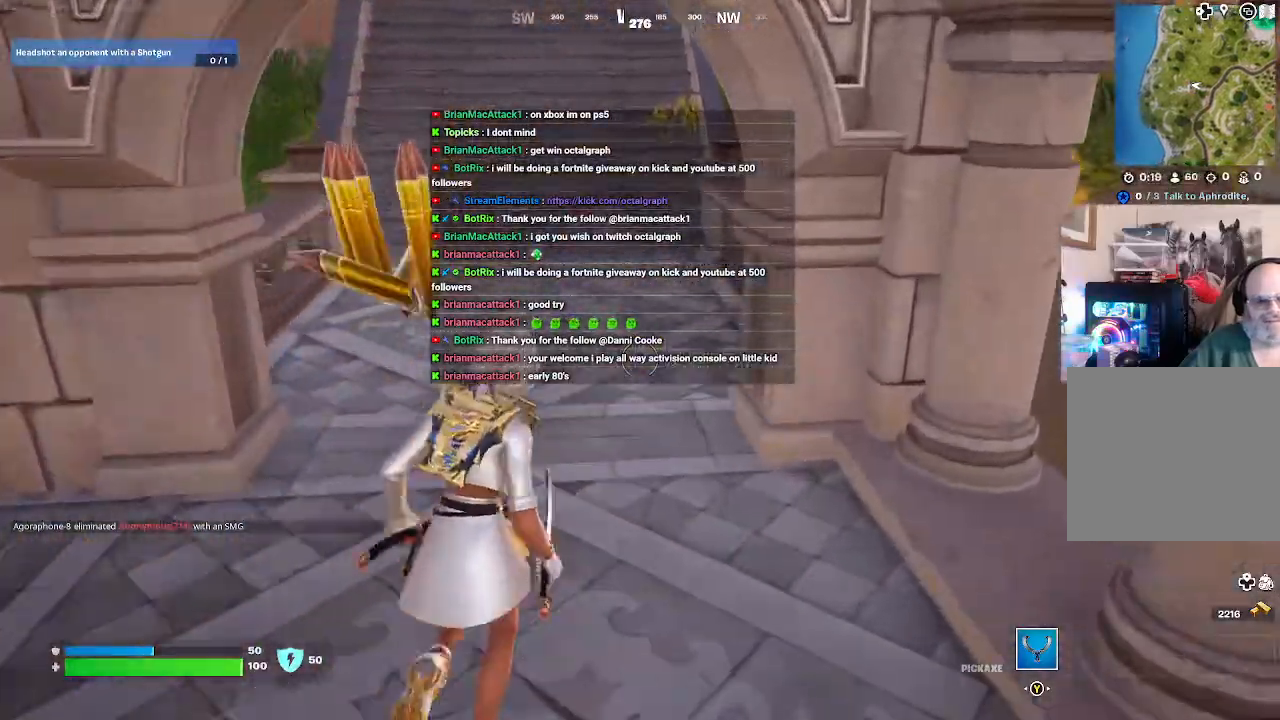
{"buttons": [], "left_stick": "up", "right_stick": "center", "events": [[67, "X", "up"]]}
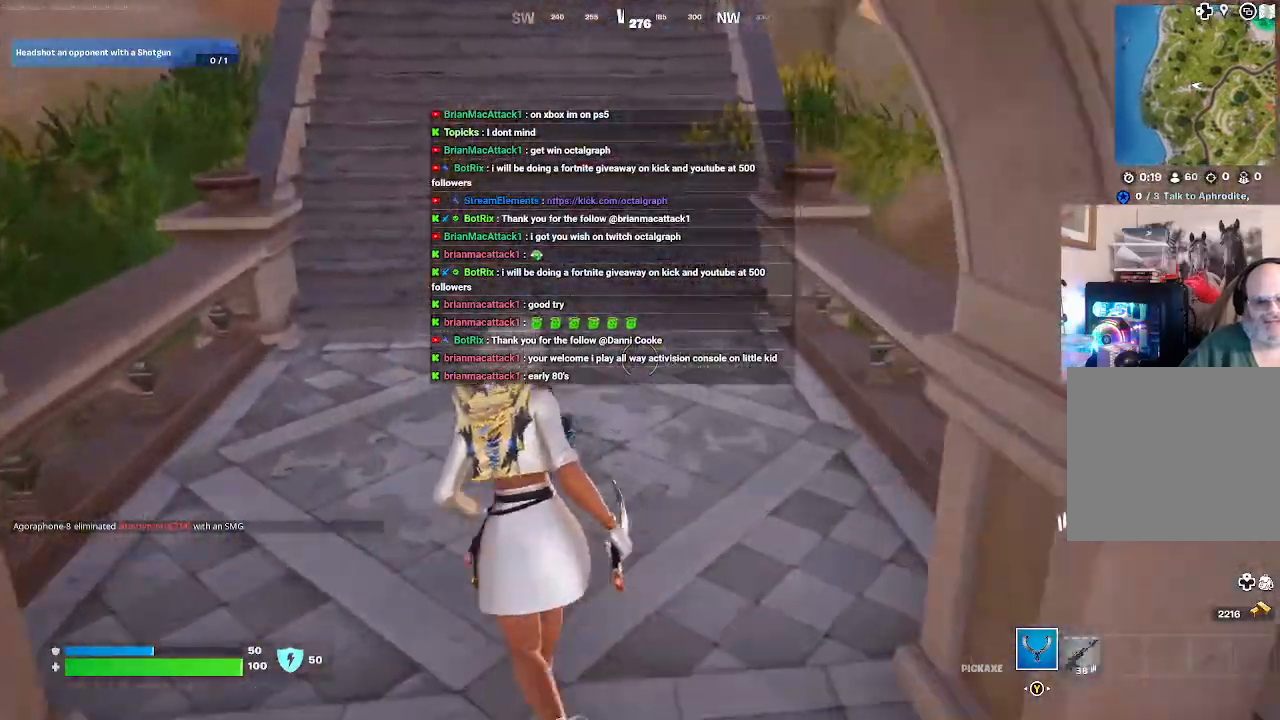
{"buttons": [], "left_stick": "up", "right_stick": "center", "events": []}
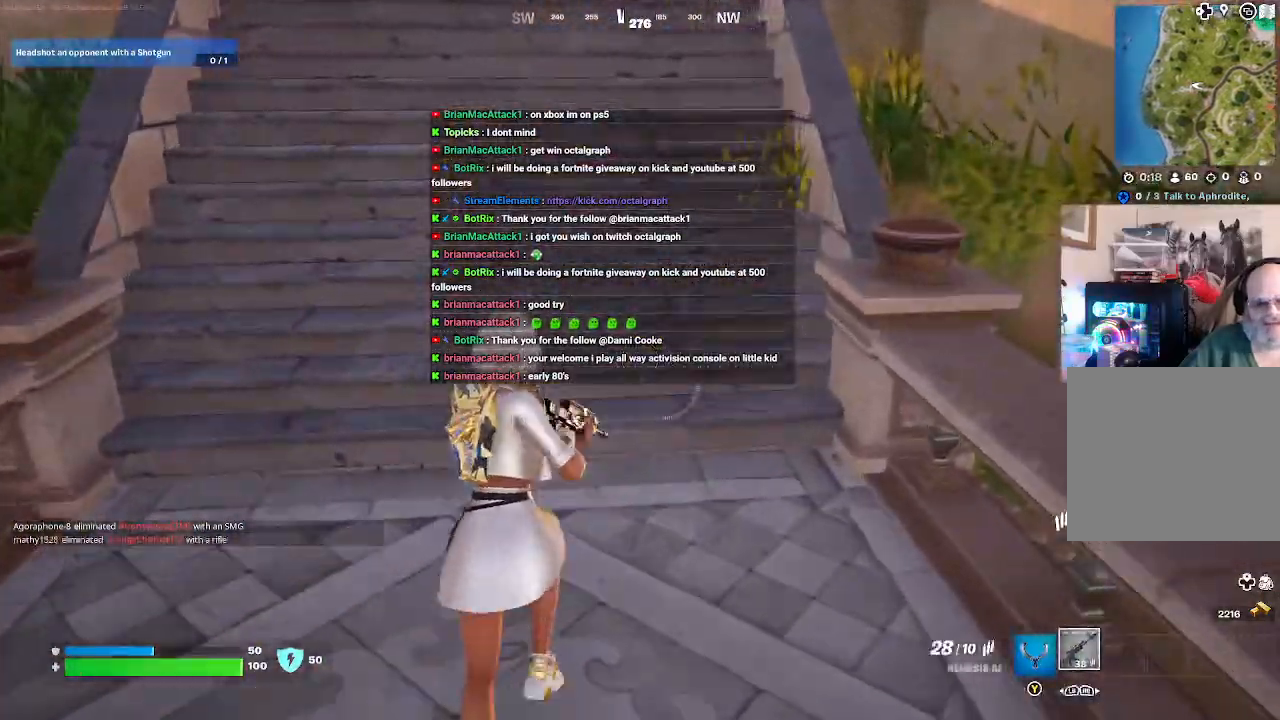
{"buttons": [], "left_stick": "up", "right_stick": "center", "events": [[267, "right_stick", "up-left"], [400, "right_stick", "center"]]}
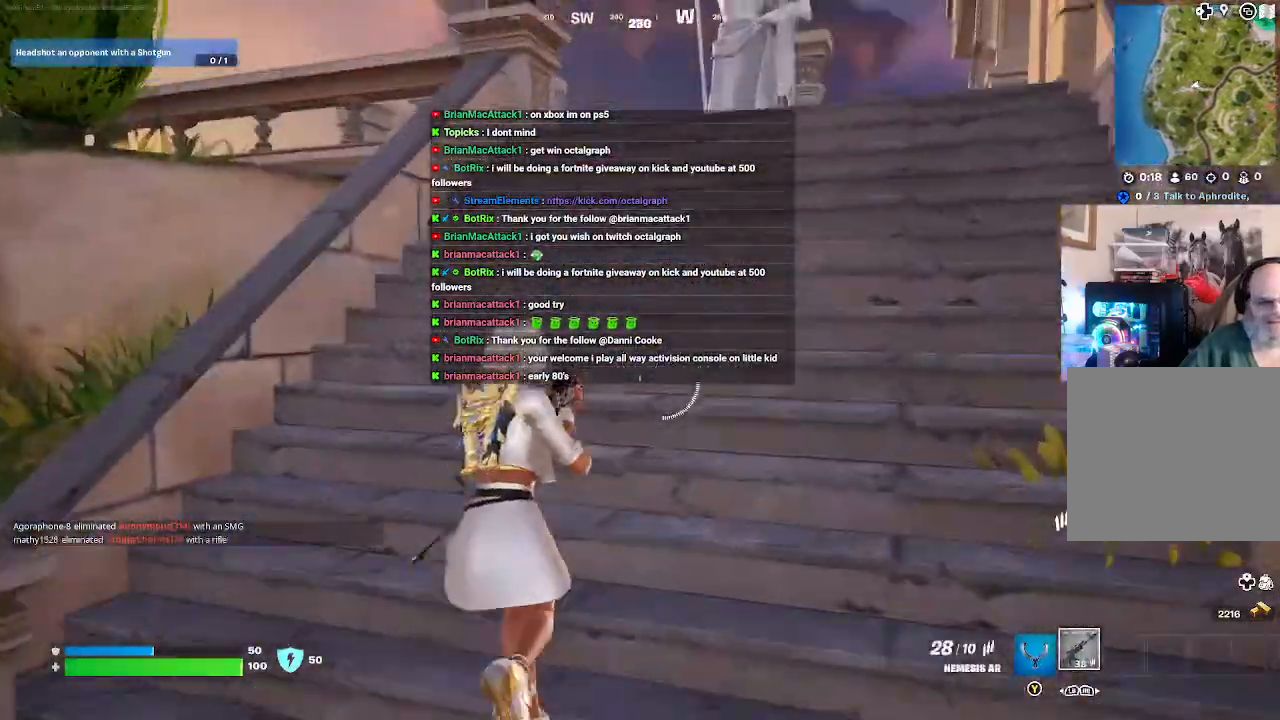
{"buttons": [], "left_stick": "up-right", "right_stick": "center", "events": [[133, "X", "down"], [233, "left_stick", "up-right"], [267, "X", "up"]]}
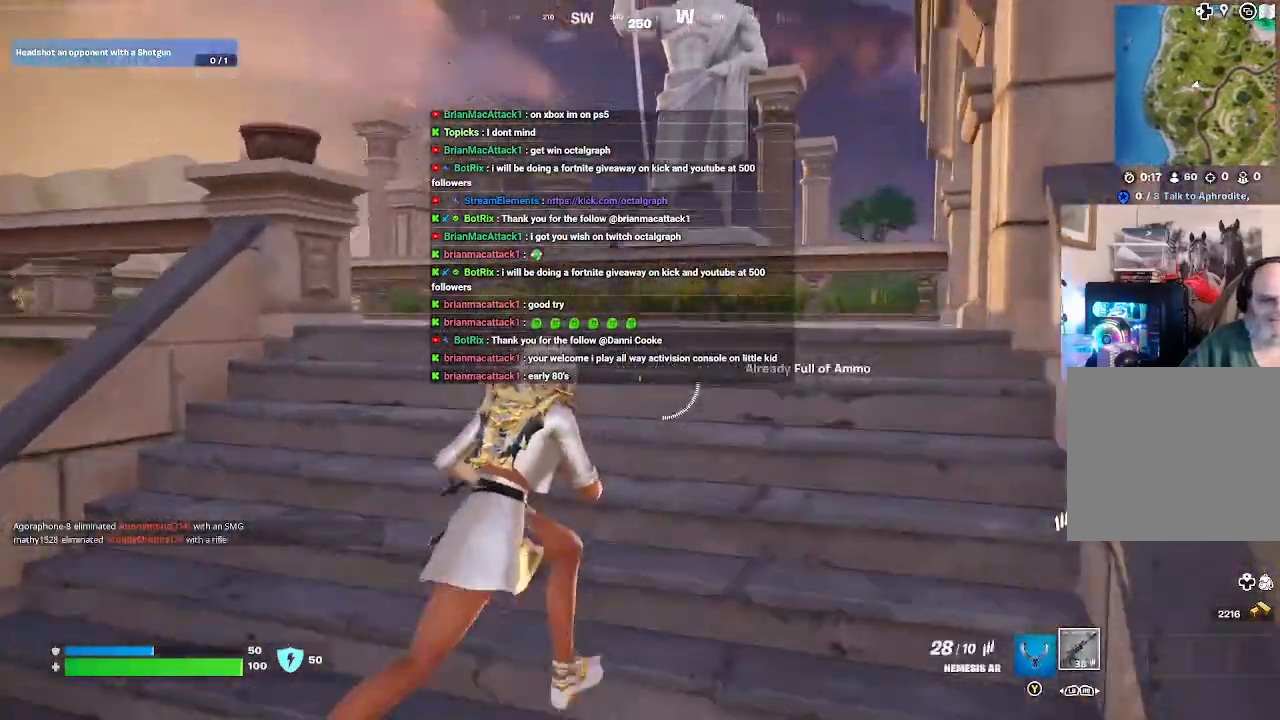
{"buttons": [], "left_stick": "up-right", "right_stick": "center", "events": []}
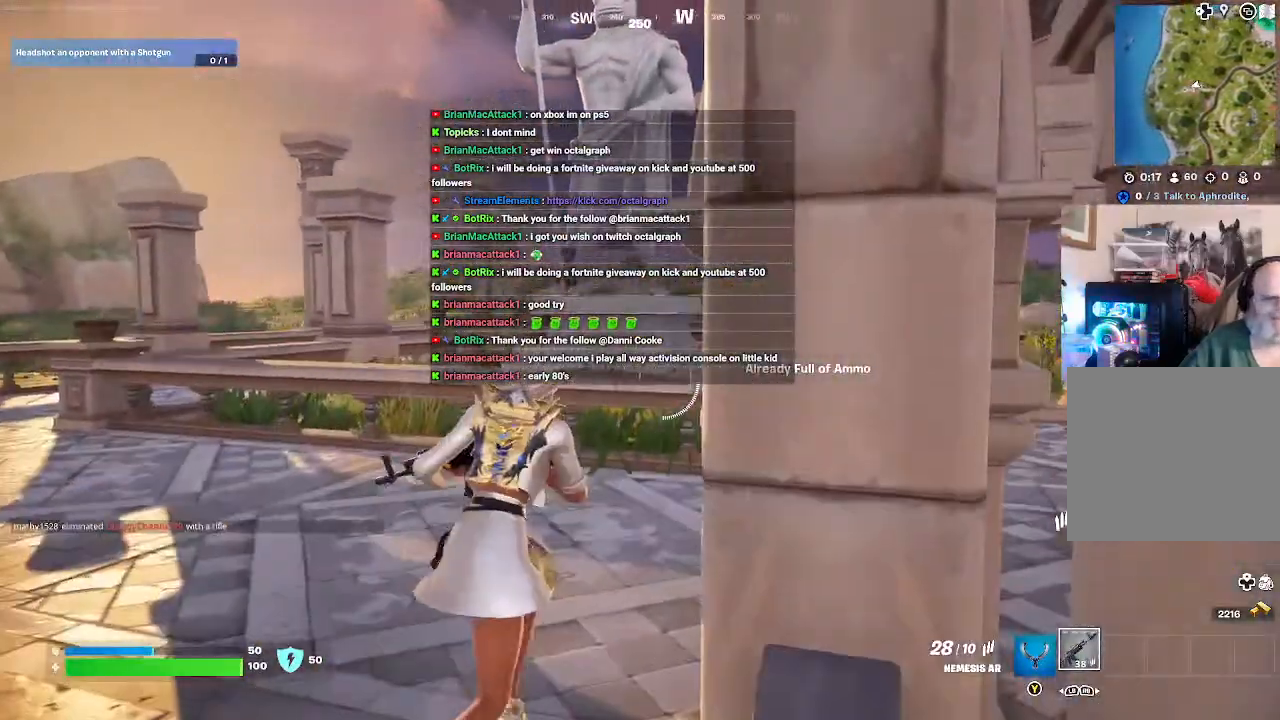
{"buttons": [], "left_stick": "up", "right_stick": "center", "events": [[33, "left_stick", "center"], [100, "right_stick", "left"], [267, "left_stick", "up"], [367, "right_stick", "center"]]}
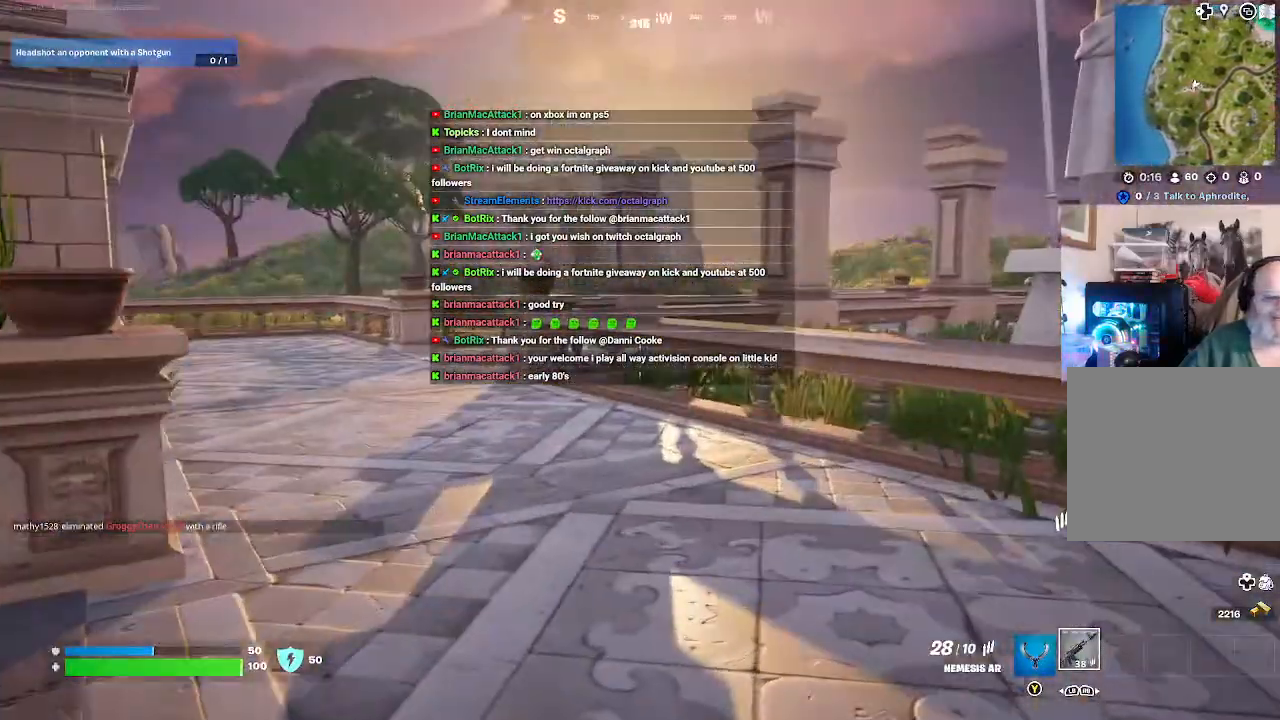
{"buttons": [], "left_stick": "up", "right_stick": "center", "events": [[100, "right_stick", "down"], [400, "right_stick", "center"]]}
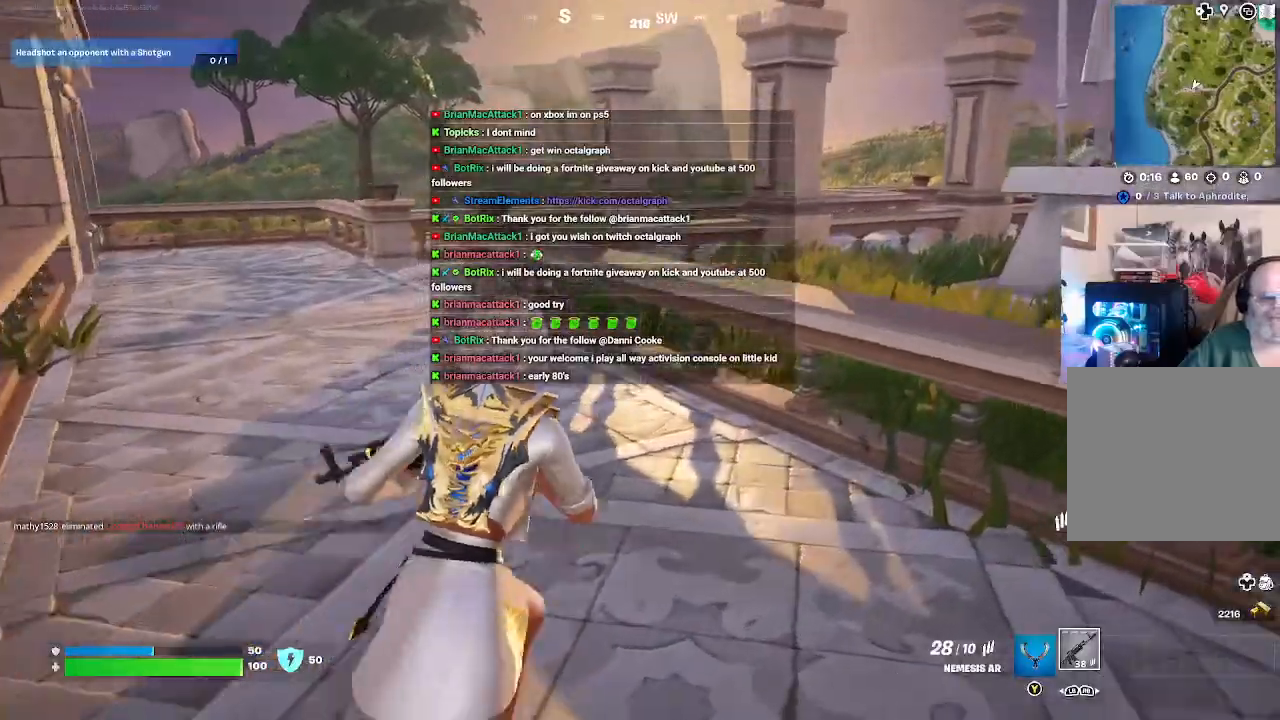
{"buttons": [], "left_stick": "up", "right_stick": "center", "events": [[167, "A", "down"], [333, "A", "up"]]}
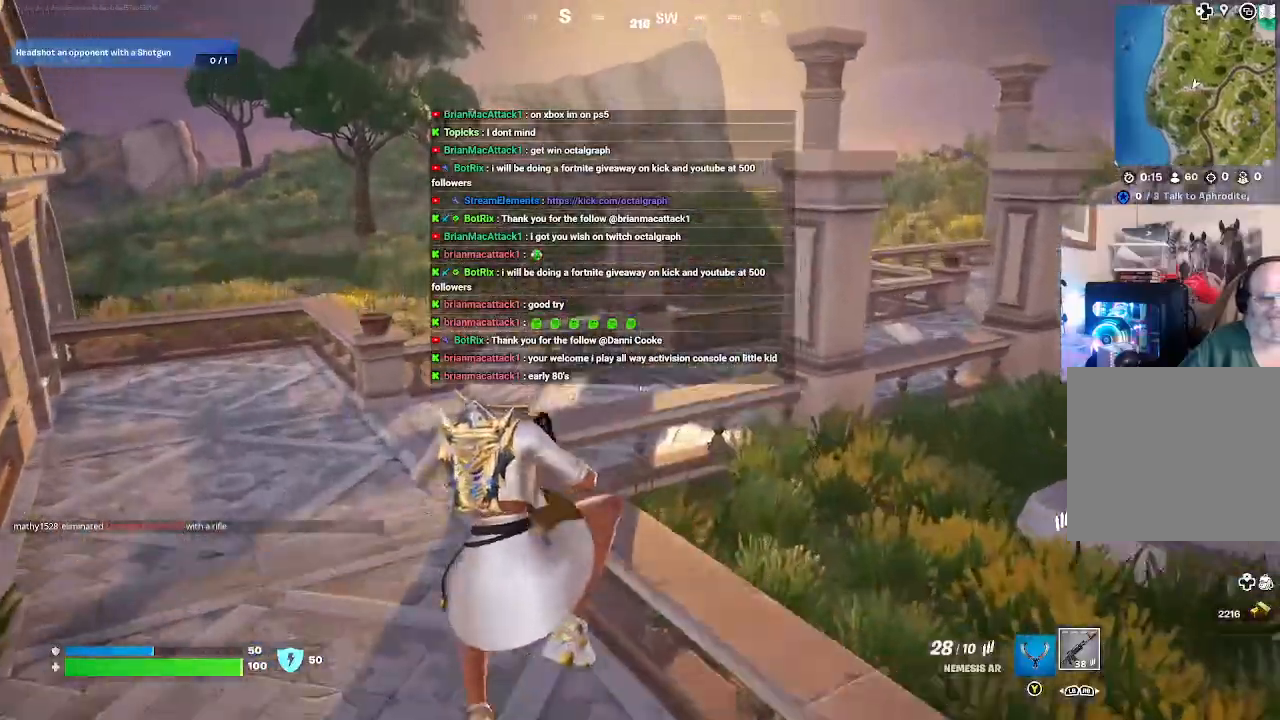
{"buttons": [], "left_stick": "up-left", "right_stick": "center", "events": [[133, "left_stick", "up-left"]]}